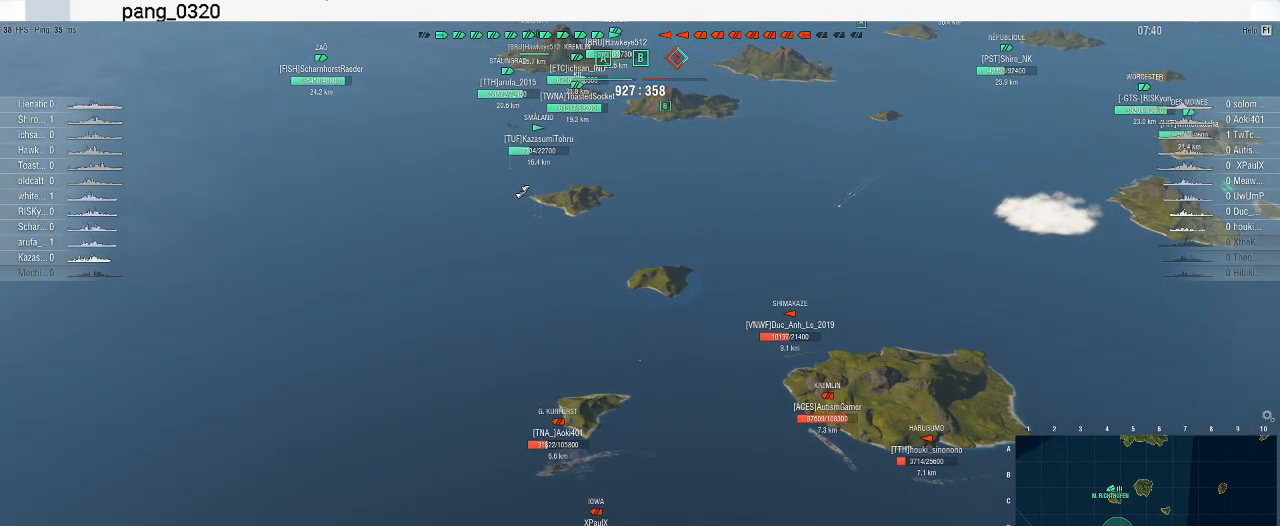
Gameplay with keyboard and mouse; each line is a JSON object with the keys and mouse buttons held at the frame after it. "events" lists presses ("down") and releases ("up") of ".", "/", "0", "1", "2", "3", "4", "5", "6", "7", "8", "9", "a", "alt_l", "alt_r", "b", "backslash", "backspace", "c", "caps_lock", "comma", "ctrl_l", "ctrl_r", "d", "e", "equals", "escape", "f", "f1", "f10", "f11", "f12", "f2", "f3", "f4", "f5", "f6", "f7", "f8", "f9", "g", "h", "i", "j", "k", "l", "lbracket", "m", "minus", "n", "o", "p", "q", "quote", "r", "rbracket", "return", "s", "semicolon", "shift_l", "shift_r", "space", "super", "t", "tab", "tilde", "u", "v", "w", "x", "y", "z", "mouse_left", "mouse_wheel", "mouse_right", "mouse_mb4" and "mouse_mb5" between this image and that frame as [ms after this image, input, new state], when the widget could be followed in between. "mouse_left", "mouse_wheel", "mouse_right", "mouse_mb4", "mouse_mb5" = the "left", "wheel", "right", "mb4", "mb5" buttons of the "mouse" list. No other keys are recorded. "wheel" means that the mouse wheel is clicked or scrolled. Not read: mouse_move.
{"keys": ["w"], "mouse": [], "events": [[367, "w", "down"]]}
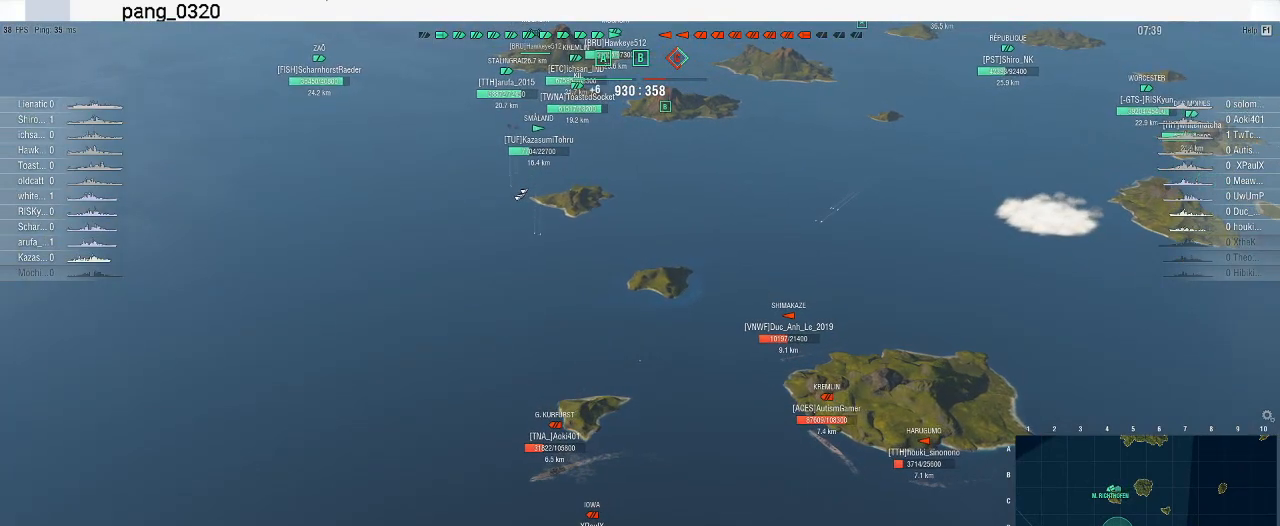
{"keys": ["w"], "mouse": [], "events": [[300, "a", "down"], [433, "a", "up"]]}
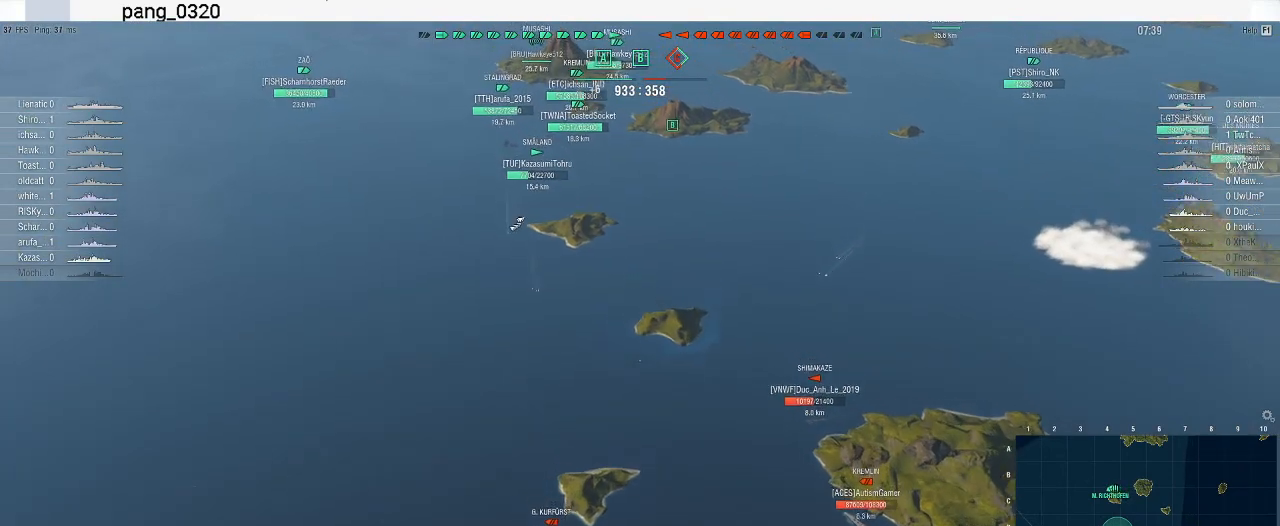
{"keys": [], "mouse": [], "events": [[33, "w", "up"]]}
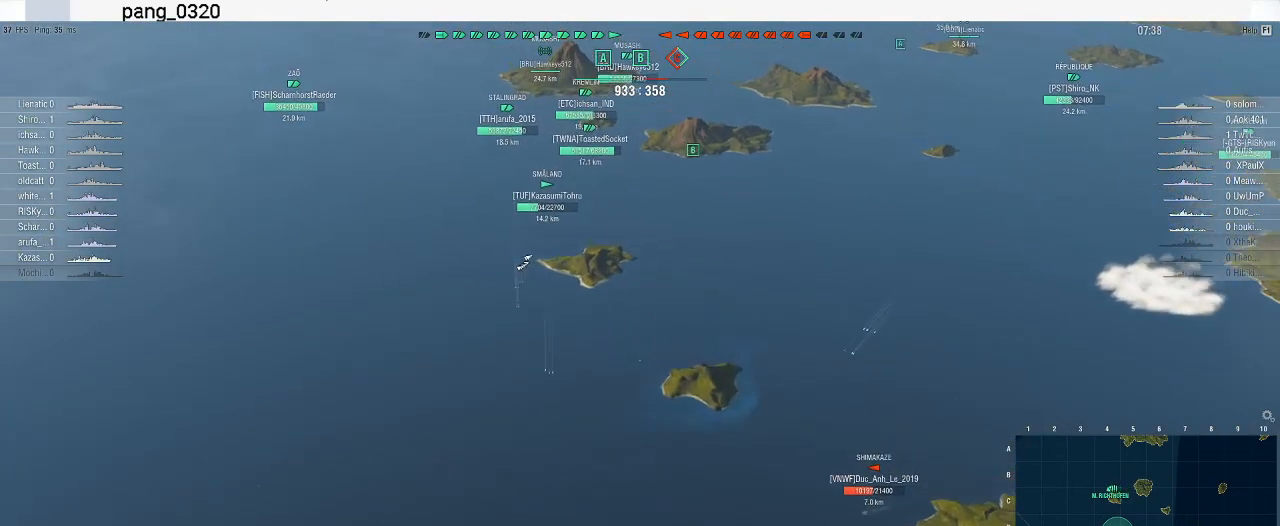
{"keys": [], "mouse": [], "events": []}
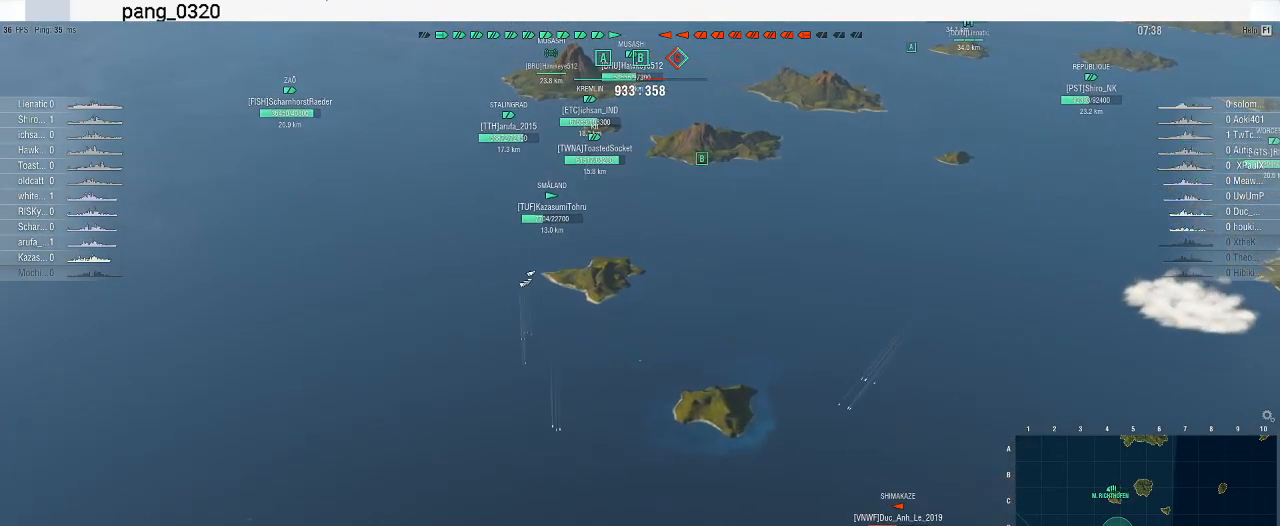
{"keys": [], "mouse": [], "events": []}
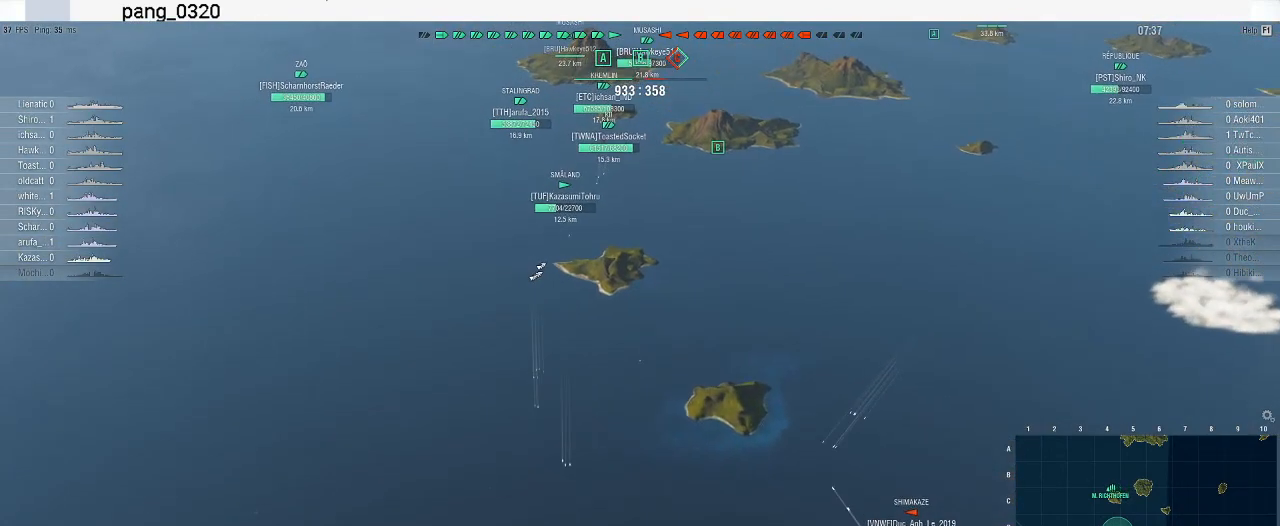
{"keys": [], "mouse": [], "events": []}
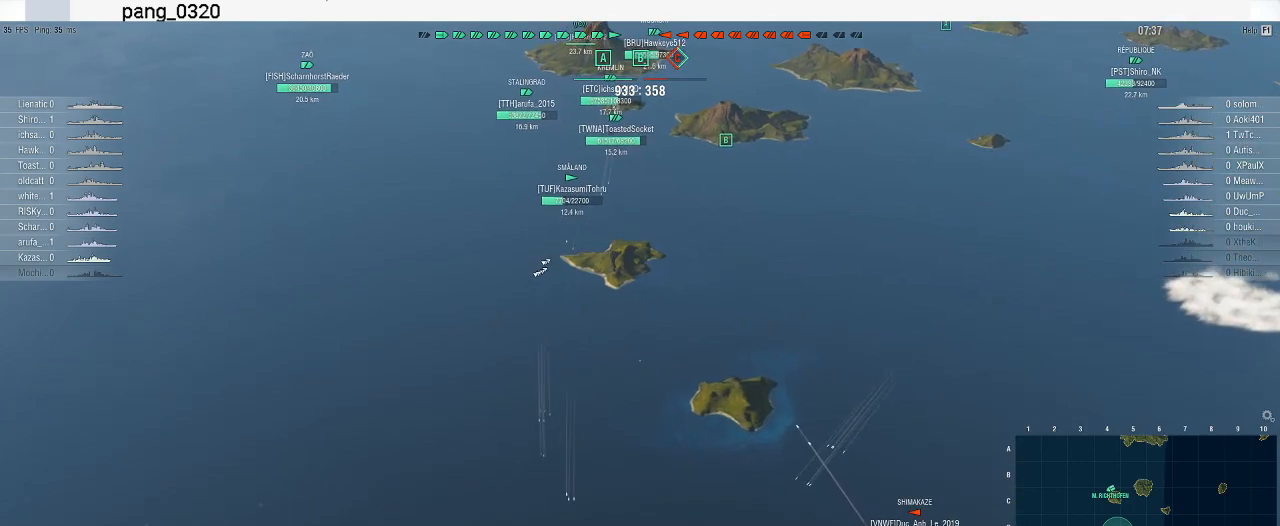
{"keys": [], "mouse": [], "events": []}
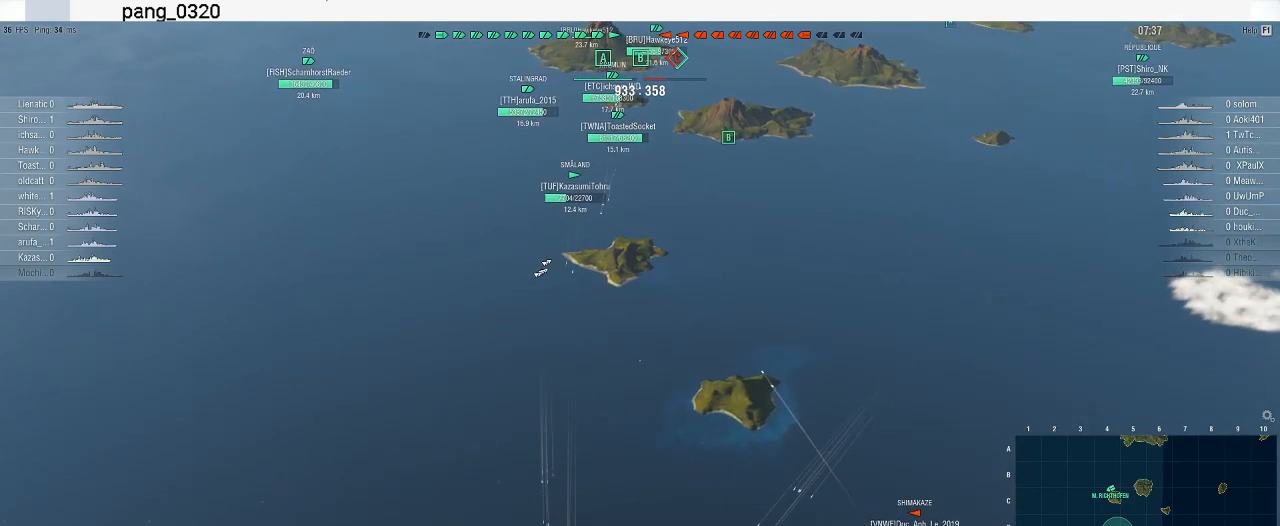
{"keys": [], "mouse": [], "events": []}
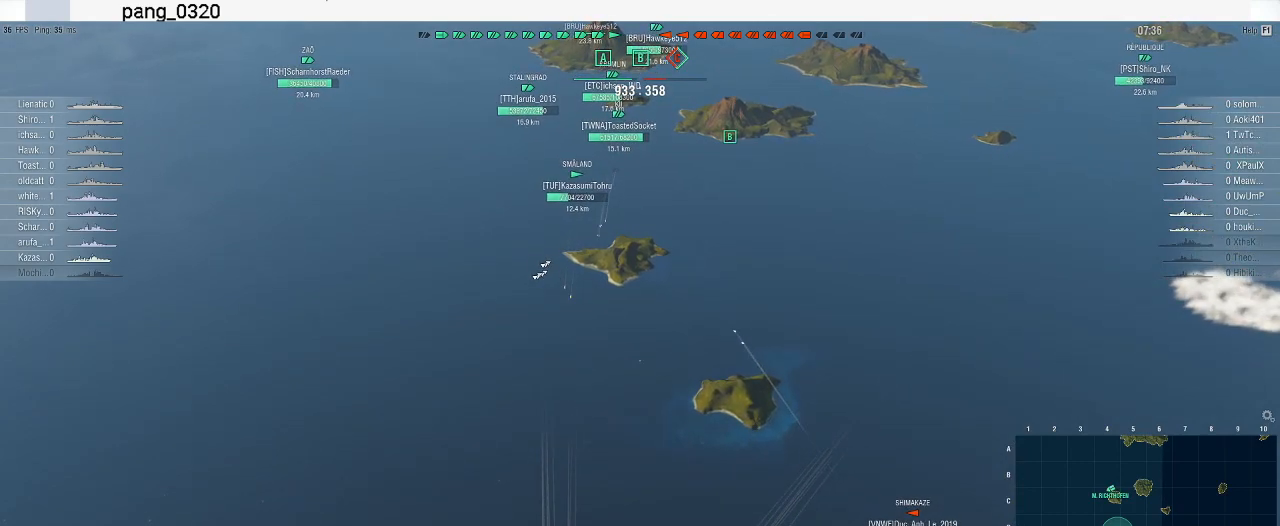
{"keys": ["w"], "mouse": [], "events": [[33, "a", "down"], [33, "w", "down"], [167, "a", "up"]]}
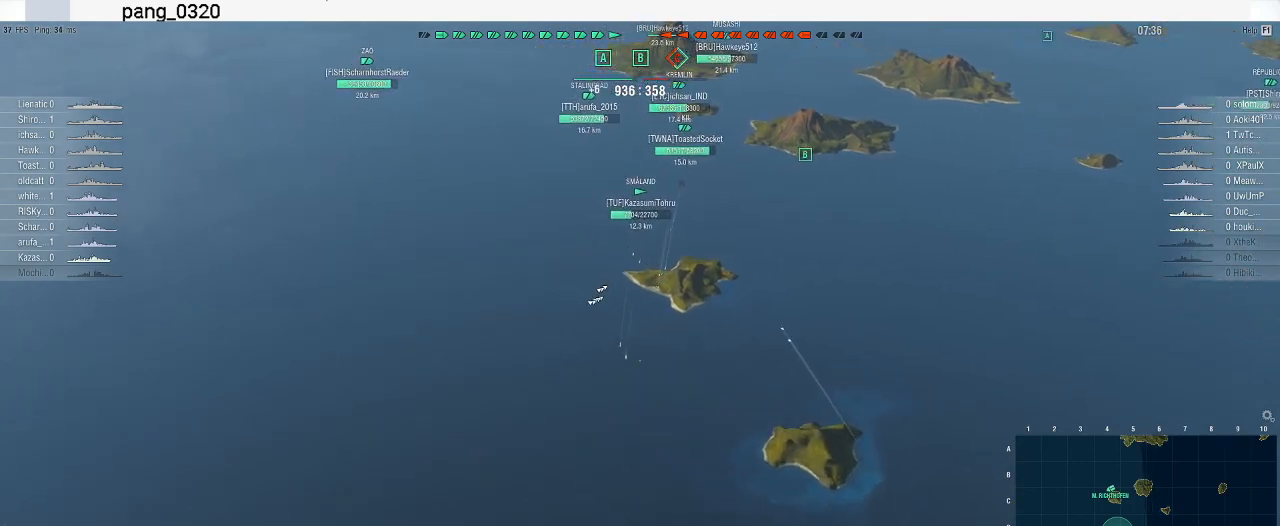
{"keys": ["w"], "mouse": [], "events": []}
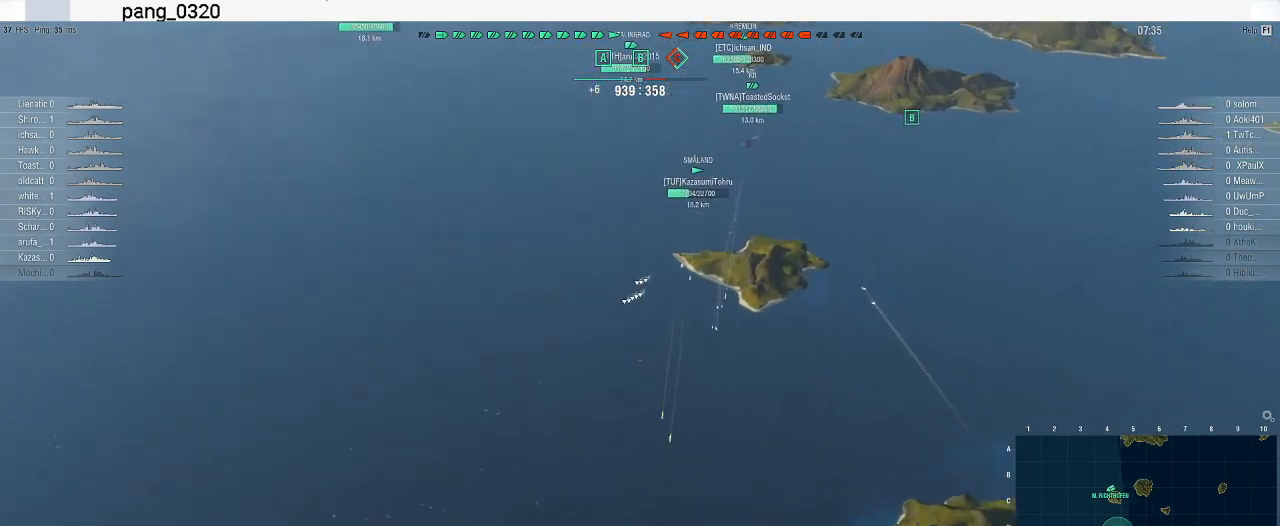
{"keys": ["w"], "mouse": [], "events": []}
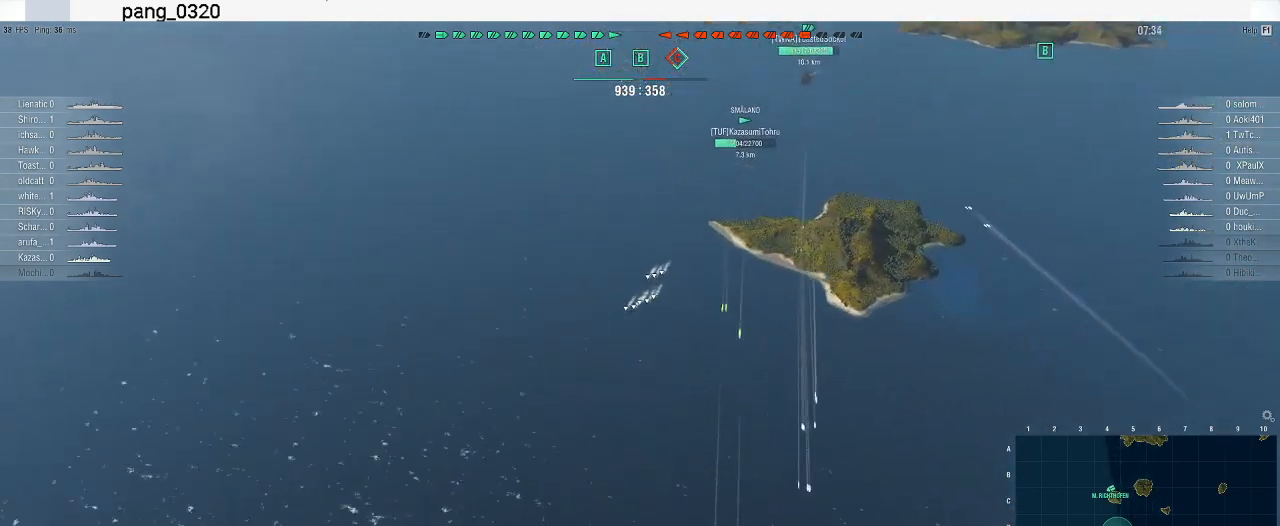
{"keys": [], "mouse": [], "events": [[100, "mouse_wheel", "down"], [200, "mouse_wheel", "up"], [300, "w", "up"]]}
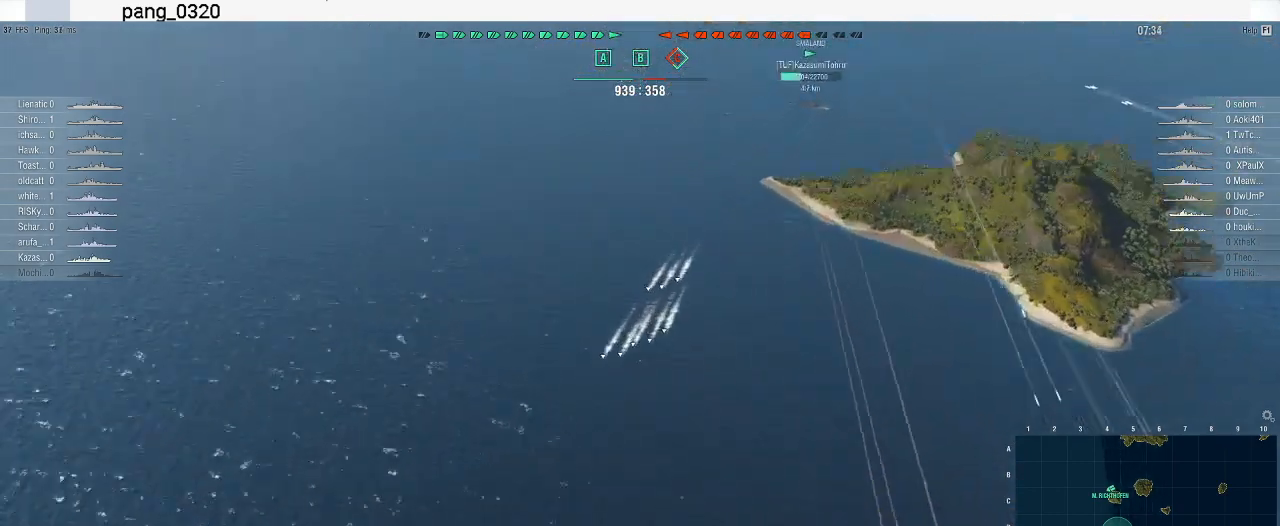
{"keys": [], "mouse": [], "events": []}
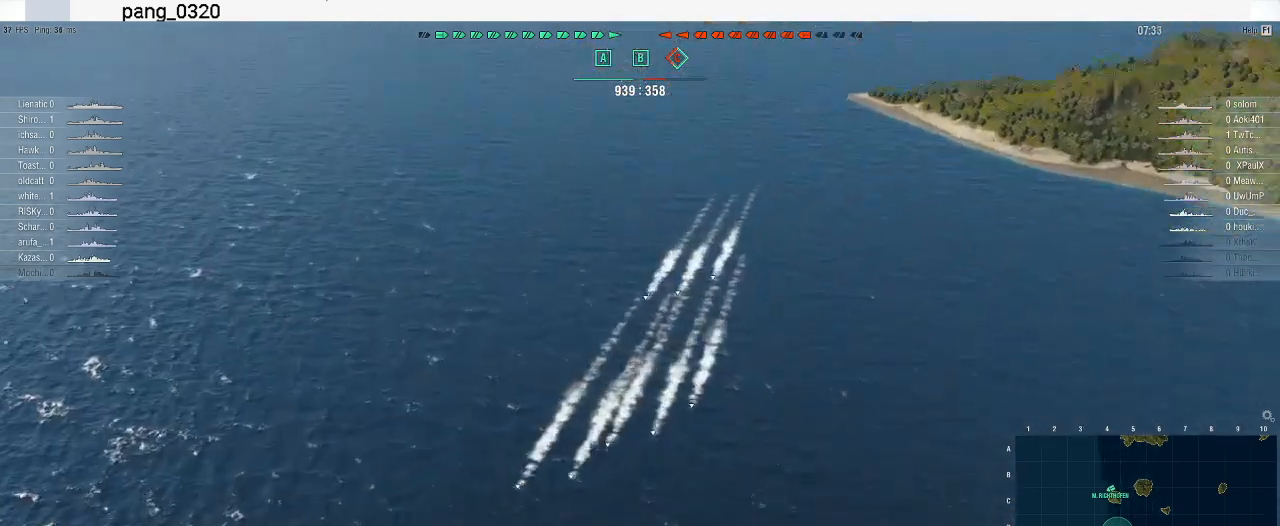
{"keys": [], "mouse": [], "events": []}
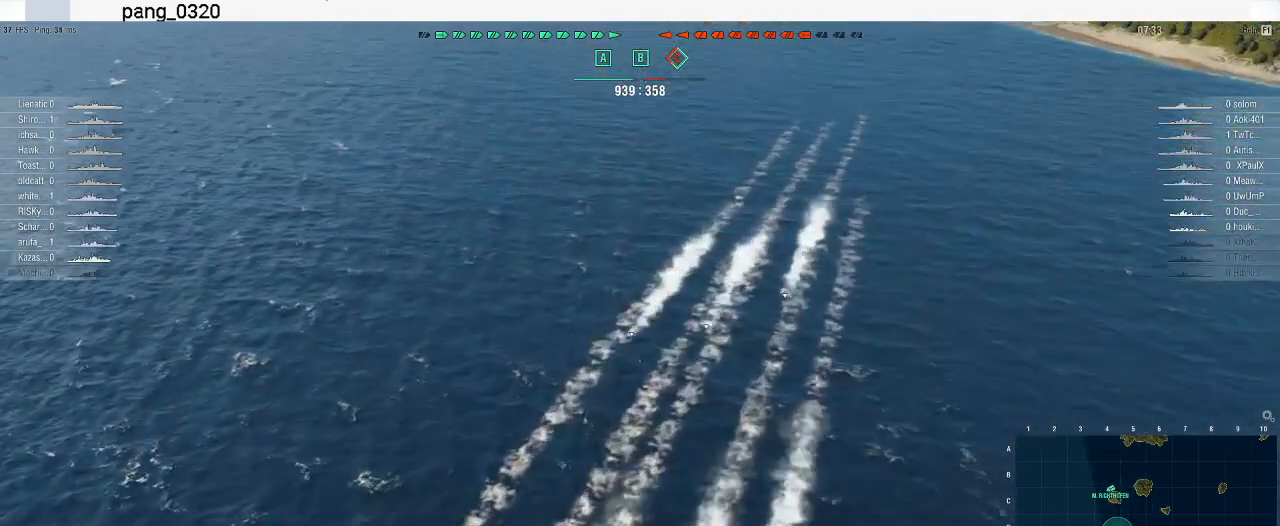
{"keys": [], "mouse": [], "events": []}
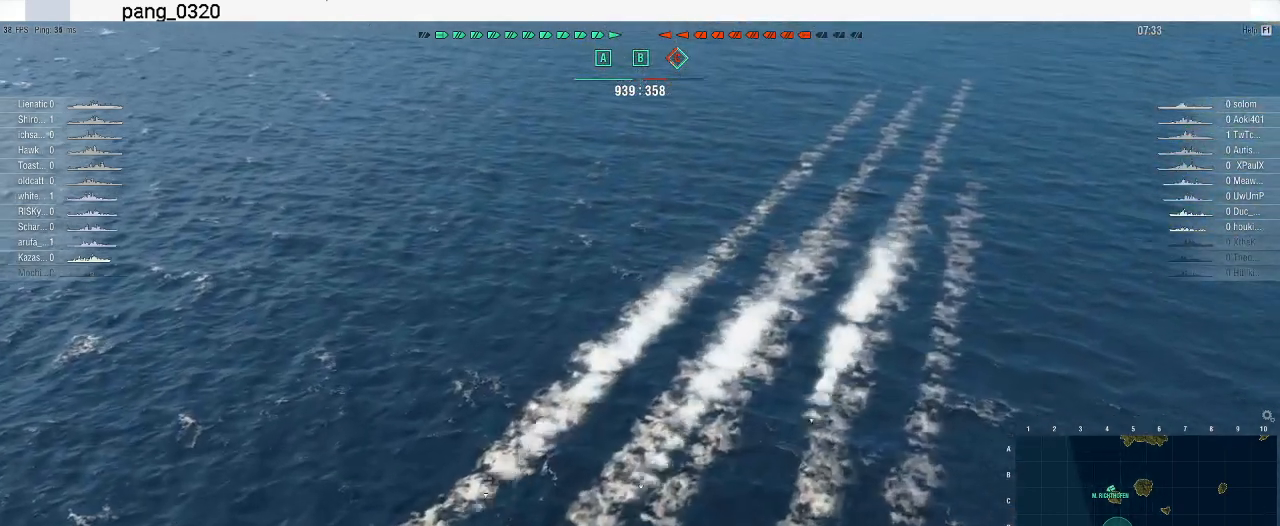
{"keys": ["a"], "mouse": [], "events": [[333, "a", "down"]]}